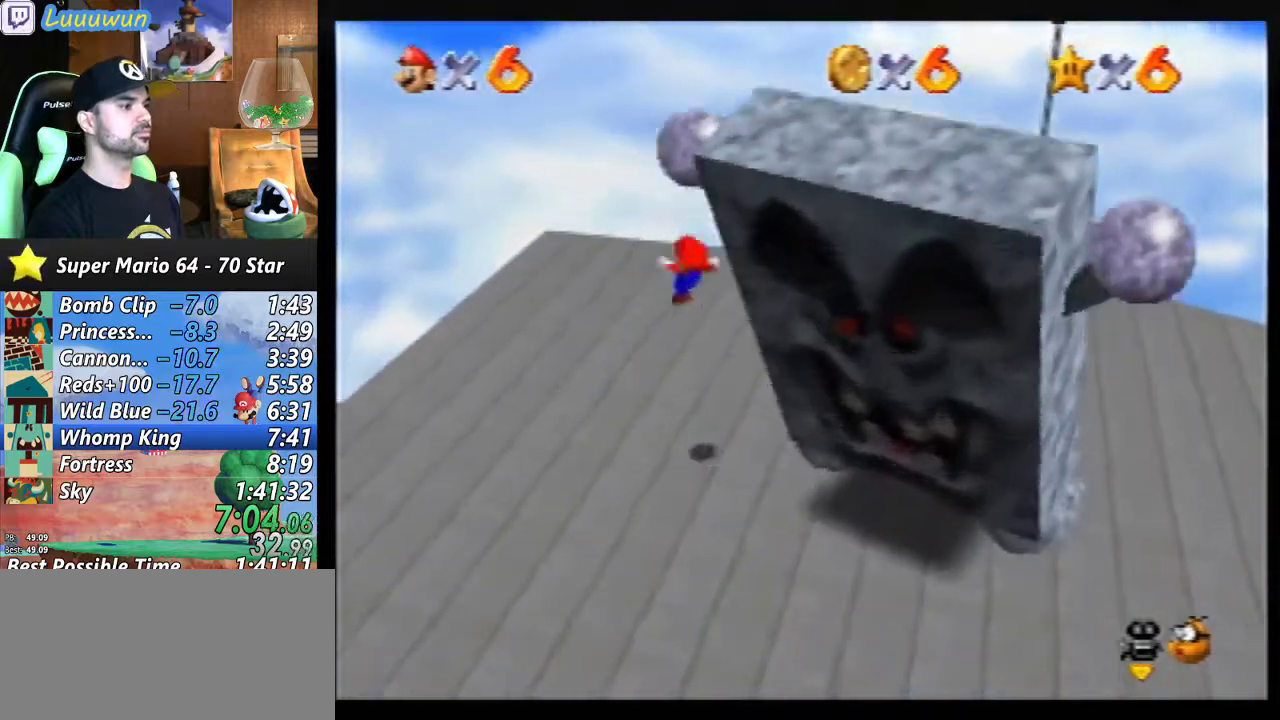
Gameplay with a controller (Nintendo layout); each line is a JSON object with the inputs held at the frame after it. "events" lists button and stick changes between this image and that frame as [ms after this image, input, new state], when the widget could be followed in between. Not read: L1 L3 R3.
{"buttons": [], "left_stick": "down-right", "events": [[267, "A", "down"], [500, "A", "up"]]}
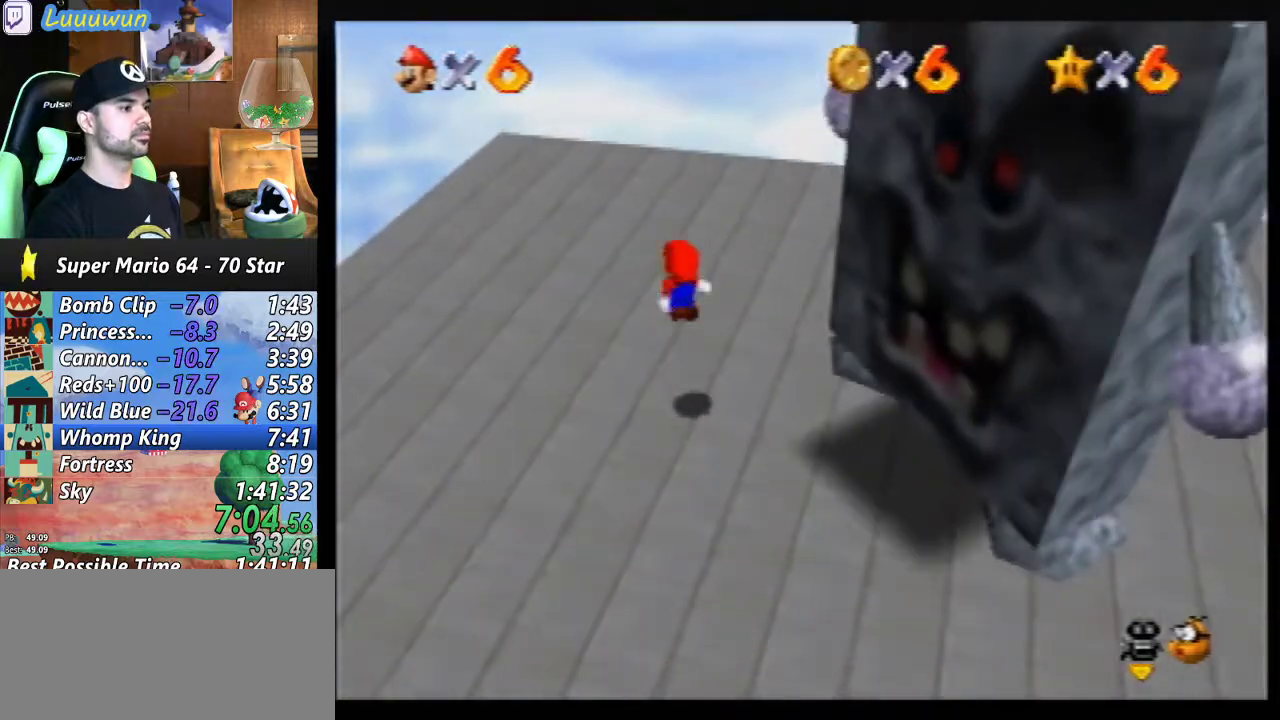
{"buttons": [], "left_stick": "down-right", "events": []}
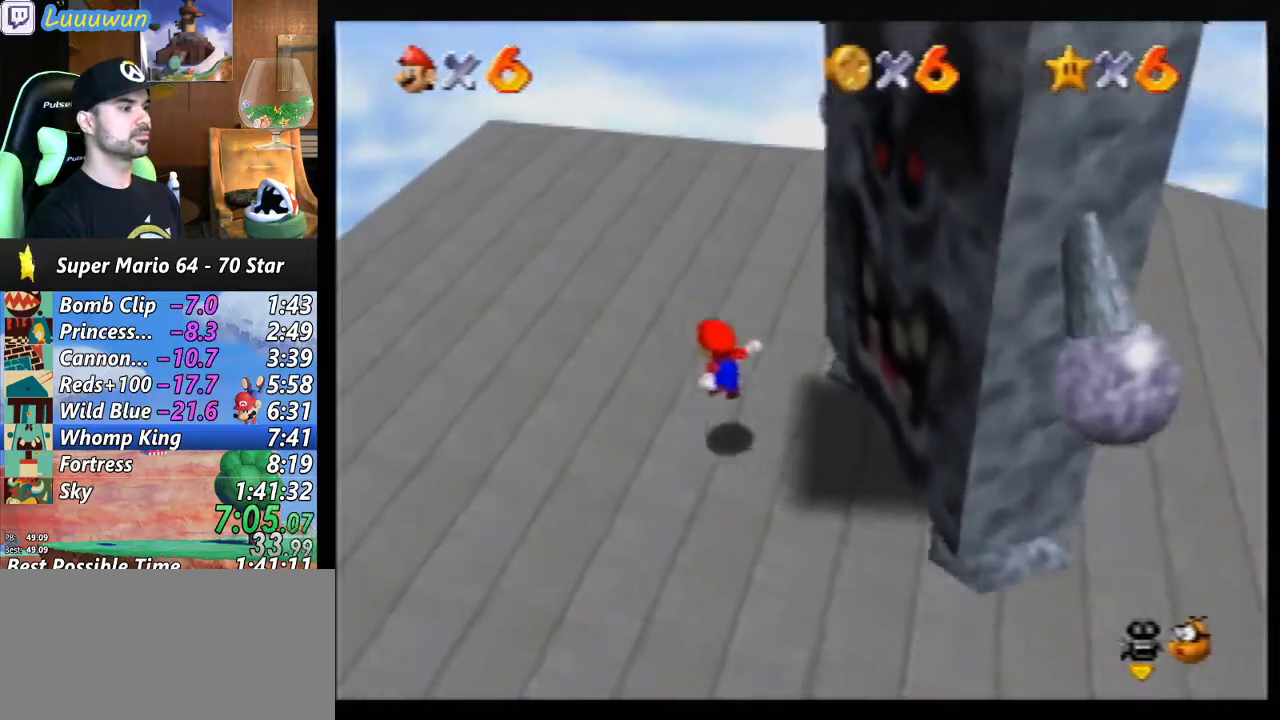
{"buttons": [], "left_stick": "center", "events": [[33, "left_stick", "center"]]}
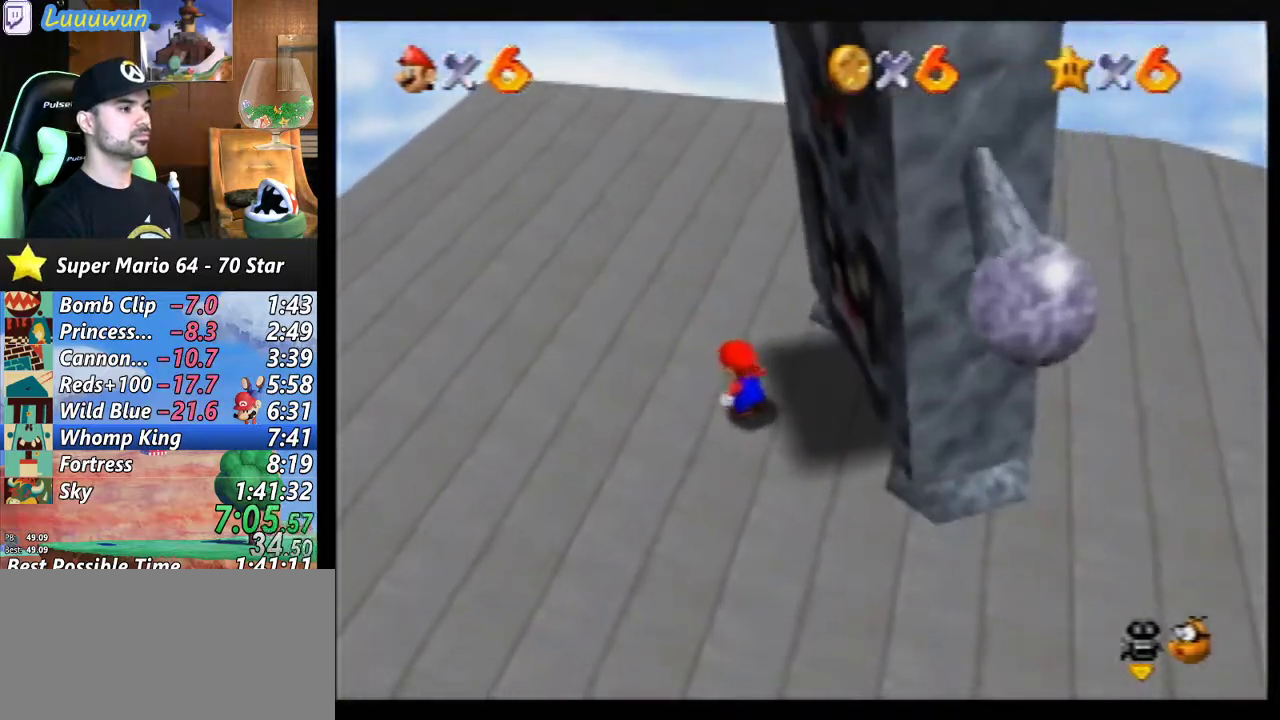
{"buttons": ["Z"], "left_stick": "center", "events": [[233, "A", "down"], [467, "A", "up"], [500, "Z", "down"]]}
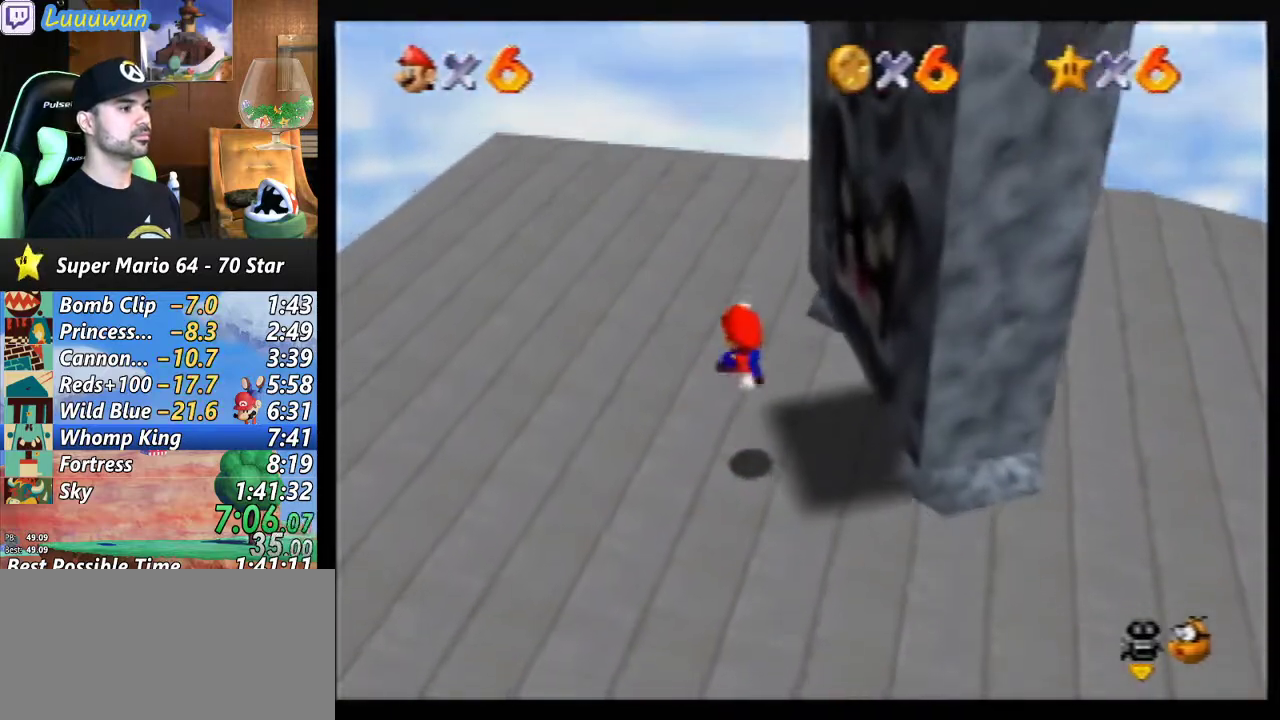
{"buttons": ["Z"], "left_stick": "center", "events": []}
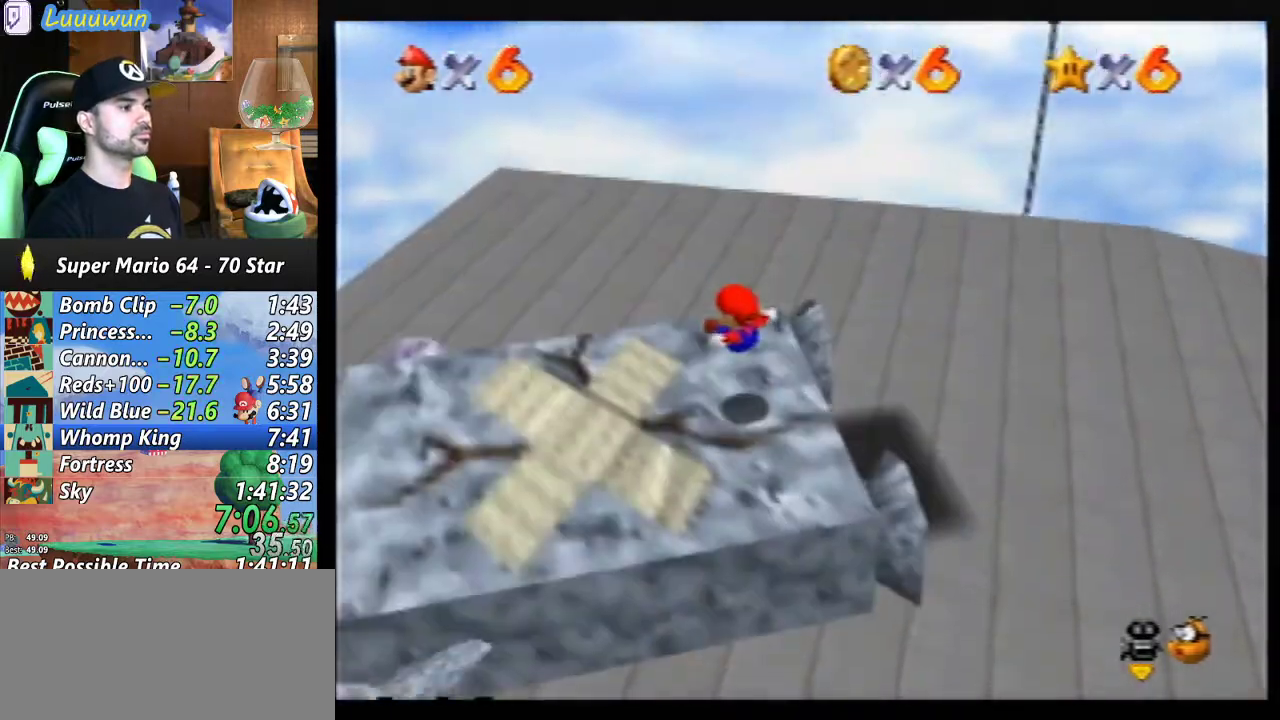
{"buttons": [], "left_stick": "up", "events": [[33, "left_stick", "up-left"], [100, "Z", "up"], [233, "left_stick", "up"]]}
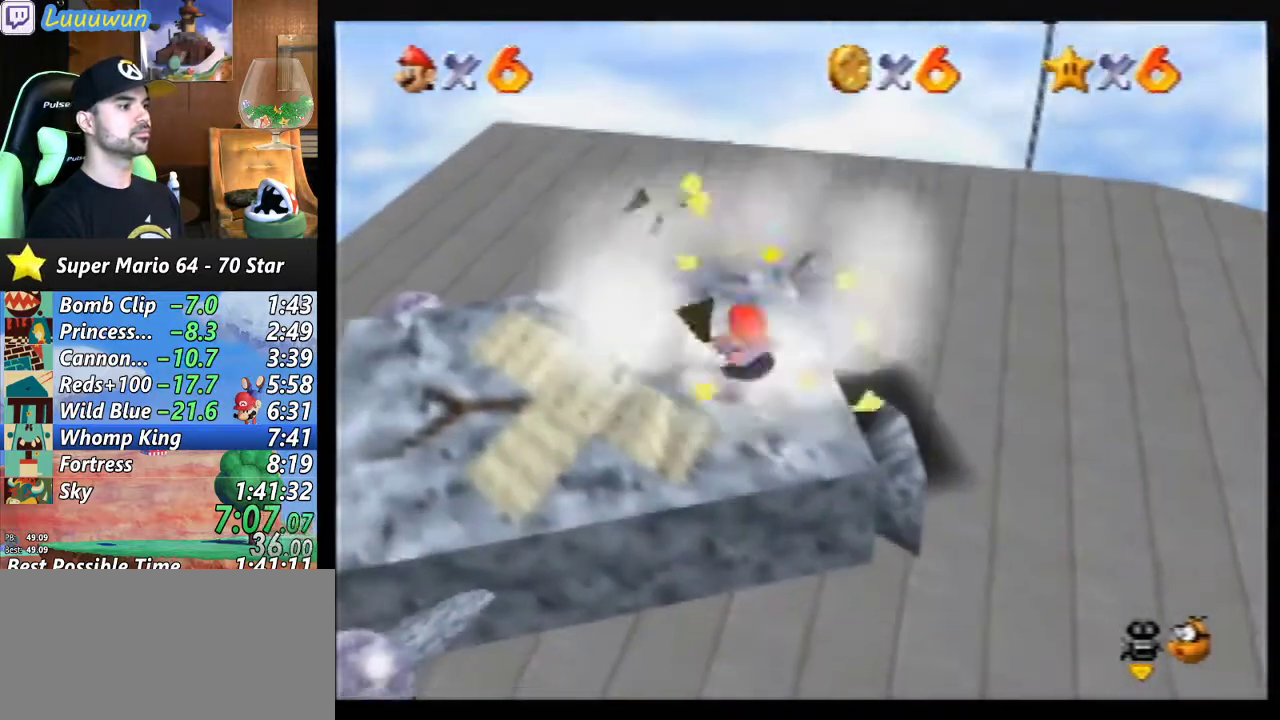
{"buttons": ["B"], "left_stick": "up", "events": [[100, "A", "down"], [267, "A", "up"], [400, "B", "down"]]}
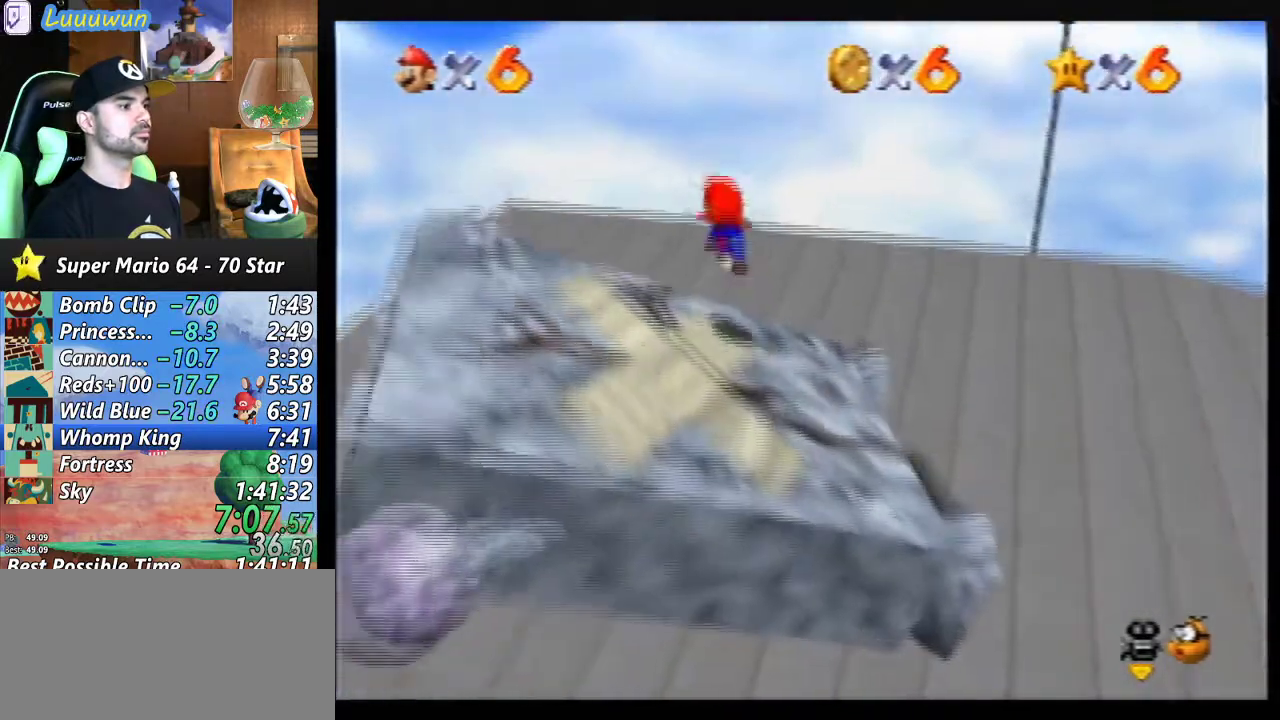
{"buttons": [], "left_stick": "down", "events": [[67, "B", "up"], [133, "left_stick", "down-right"], [433, "left_stick", "down"]]}
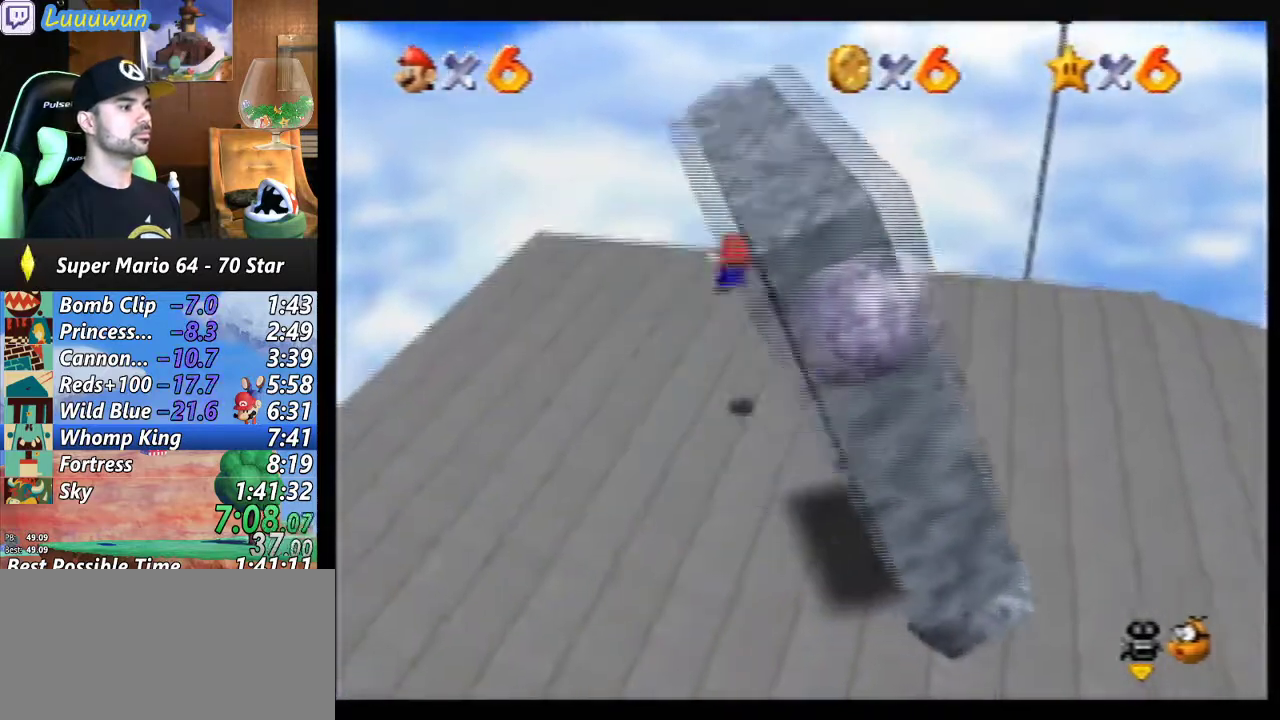
{"buttons": ["A"], "left_stick": "down", "events": [[167, "A", "down"]]}
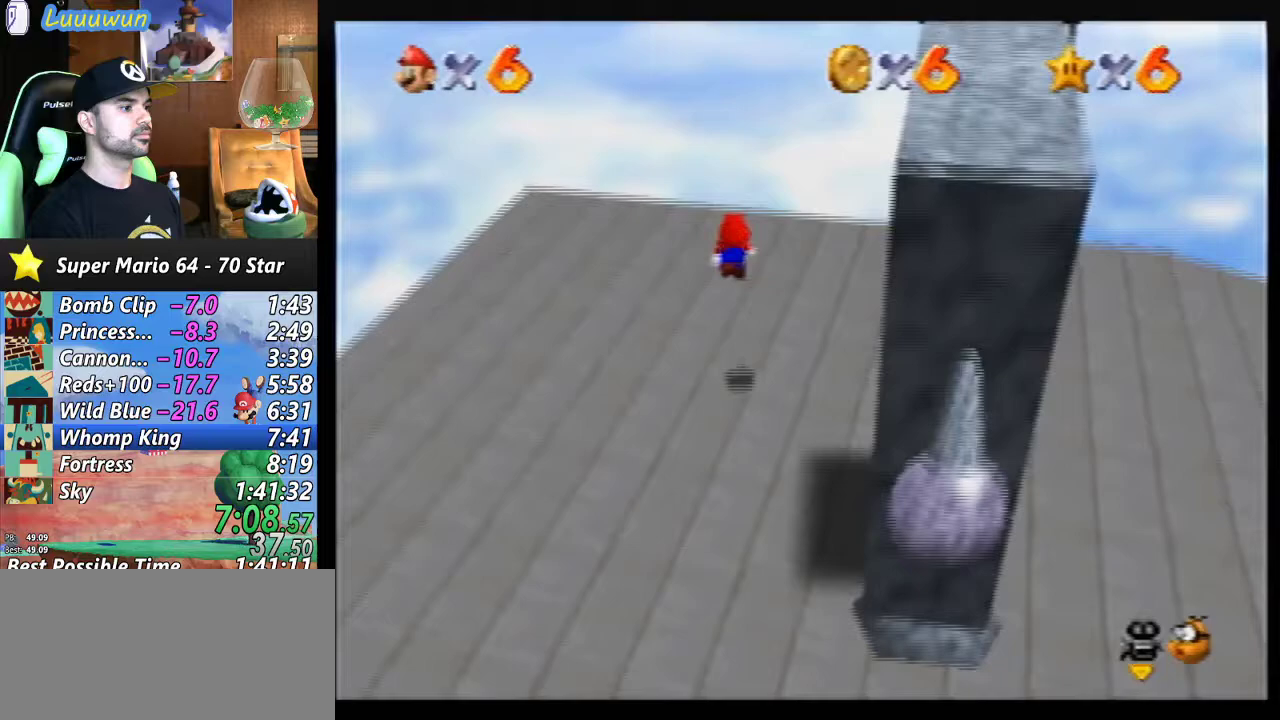
{"buttons": [], "left_stick": "down", "events": [[467, "A", "up"]]}
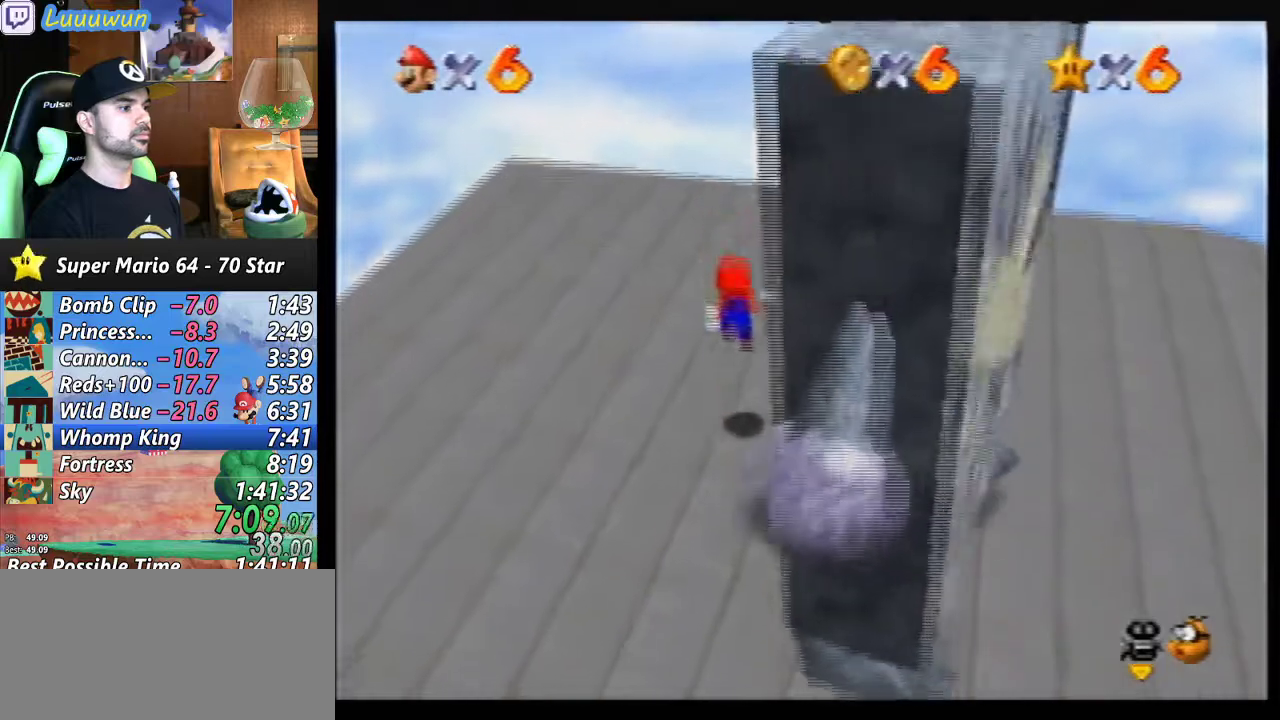
{"buttons": [], "left_stick": "center", "events": [[133, "left_stick", "center"]]}
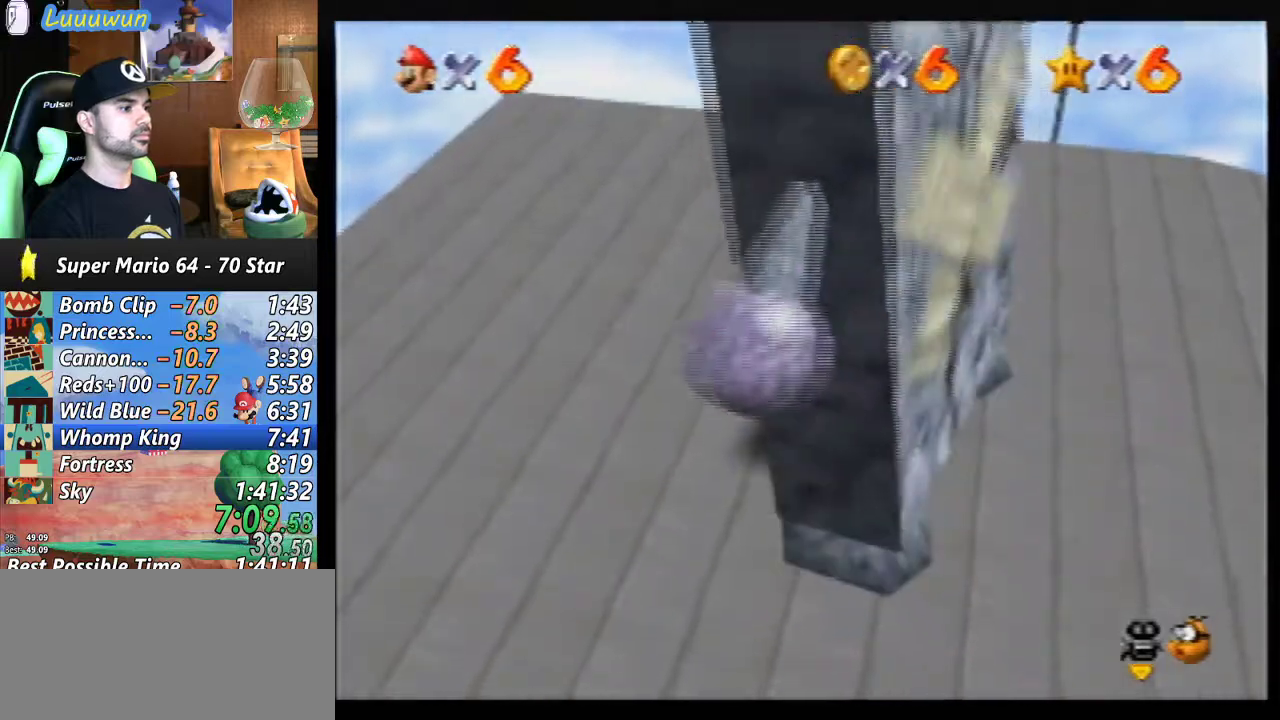
{"buttons": ["Z"], "left_stick": "center", "events": [[233, "A", "down"], [400, "A", "up"], [433, "Z", "down"]]}
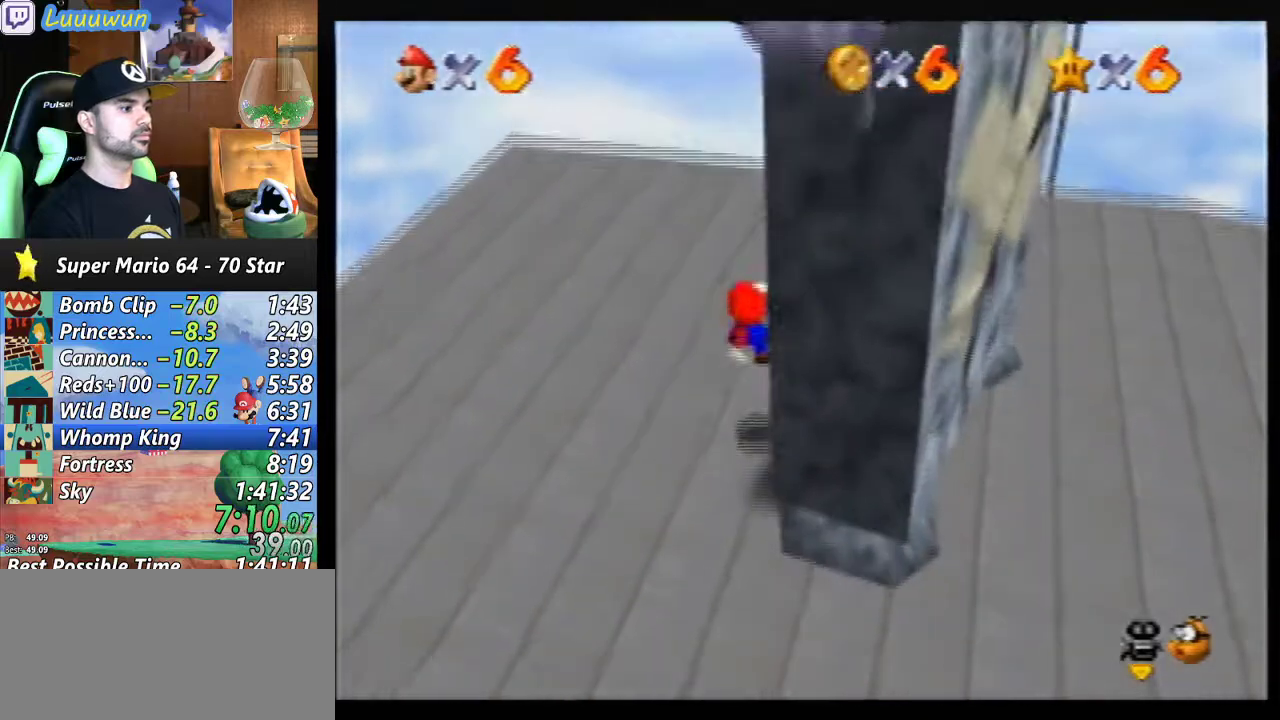
{"buttons": ["Z"], "left_stick": "center", "events": []}
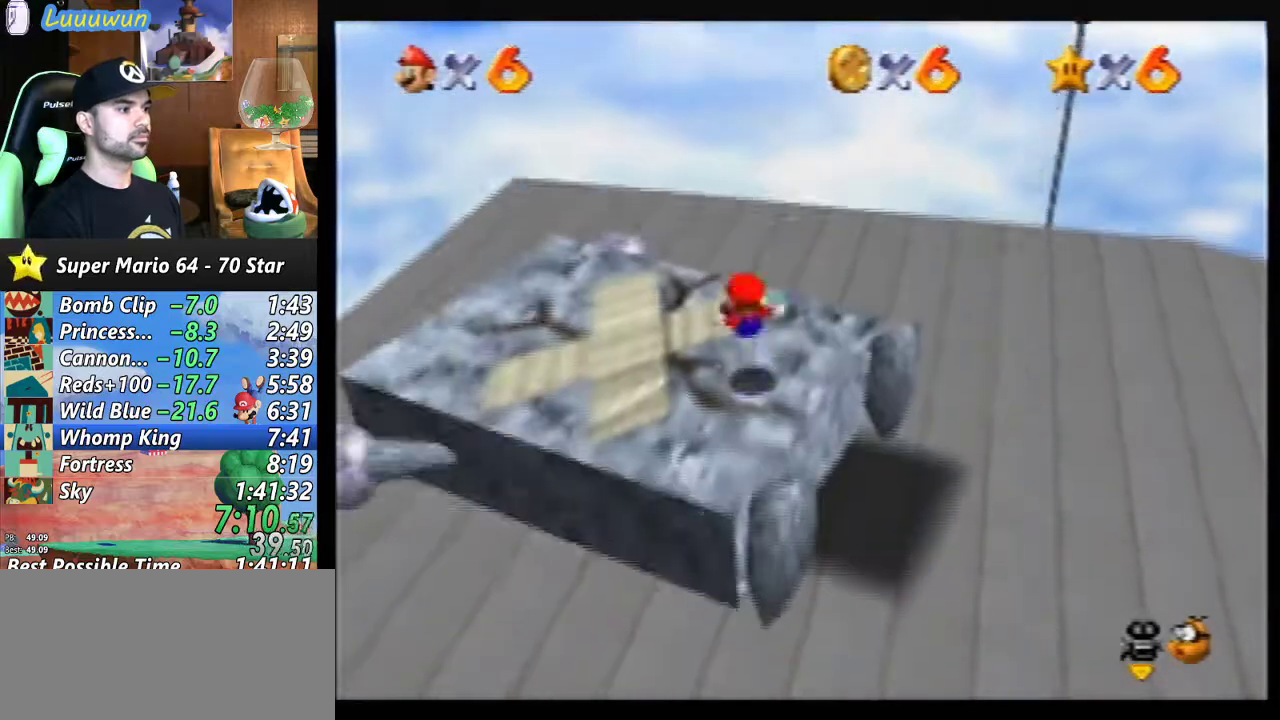
{"buttons": [], "left_stick": "center", "events": [[200, "A", "down"], [200, "B", "down"], [233, "Z", "up"], [300, "A", "up"], [300, "B", "up"], [400, "A", "down"], [400, "B", "down"], [467, "B", "up"], [500, "A", "up"]]}
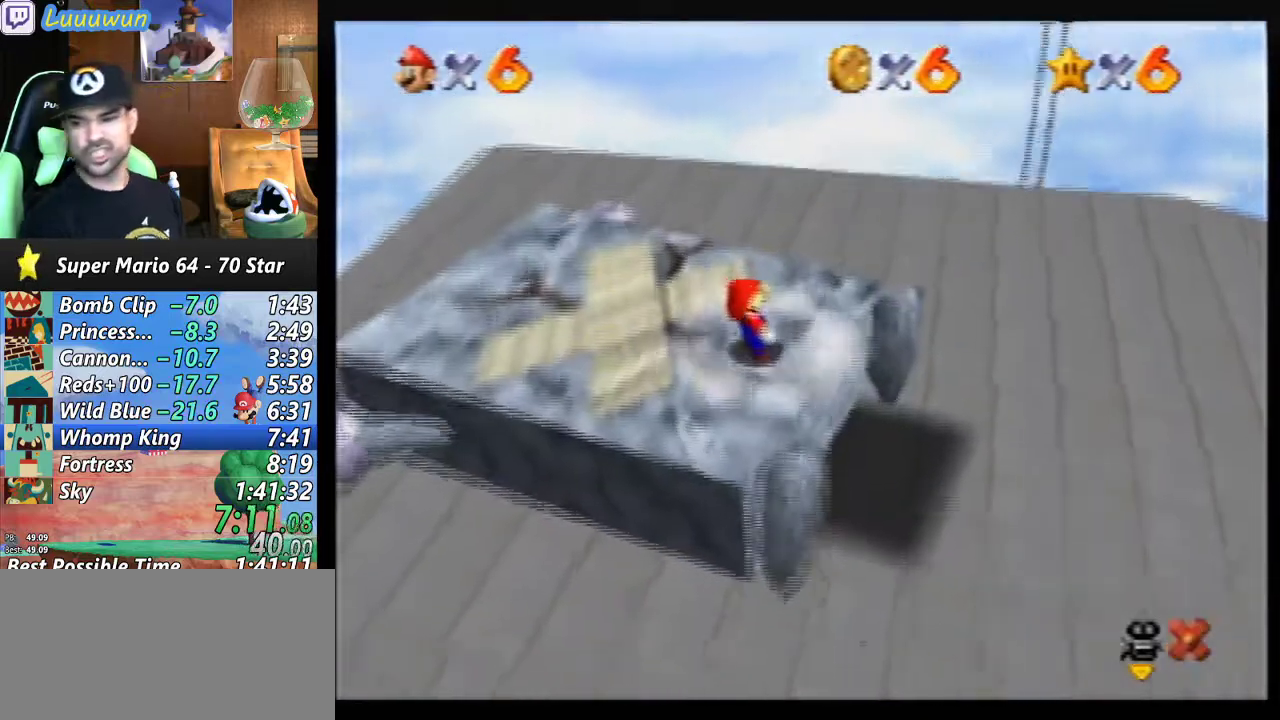
{"buttons": [], "left_stick": "center", "events": [[67, "A", "down"], [67, "B", "down"], [133, "A", "up"], [133, "B", "up"], [233, "A", "down"], [233, "B", "down"], [300, "A", "up"], [300, "B", "up"], [367, "A", "down"], [367, "B", "down"], [467, "A", "up"], [467, "B", "up"]]}
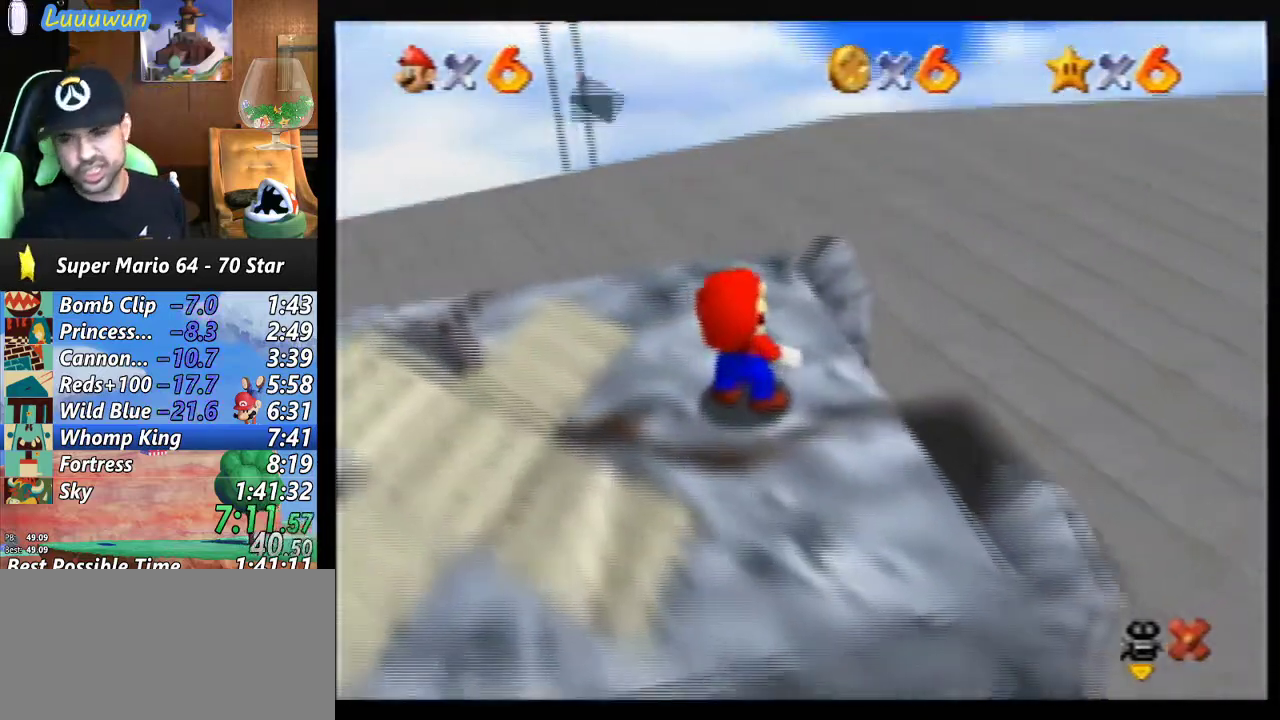
{"buttons": ["A"], "left_stick": "center", "events": [[33, "A", "down"], [33, "B", "down"], [133, "A", "up"], [133, "B", "up"], [200, "A", "down"], [200, "B", "down"], [300, "A", "up"], [300, "B", "up"], [367, "A", "down"], [367, "B", "down"], [467, "A", "up"], [467, "B", "up"], [500, "A", "down"]]}
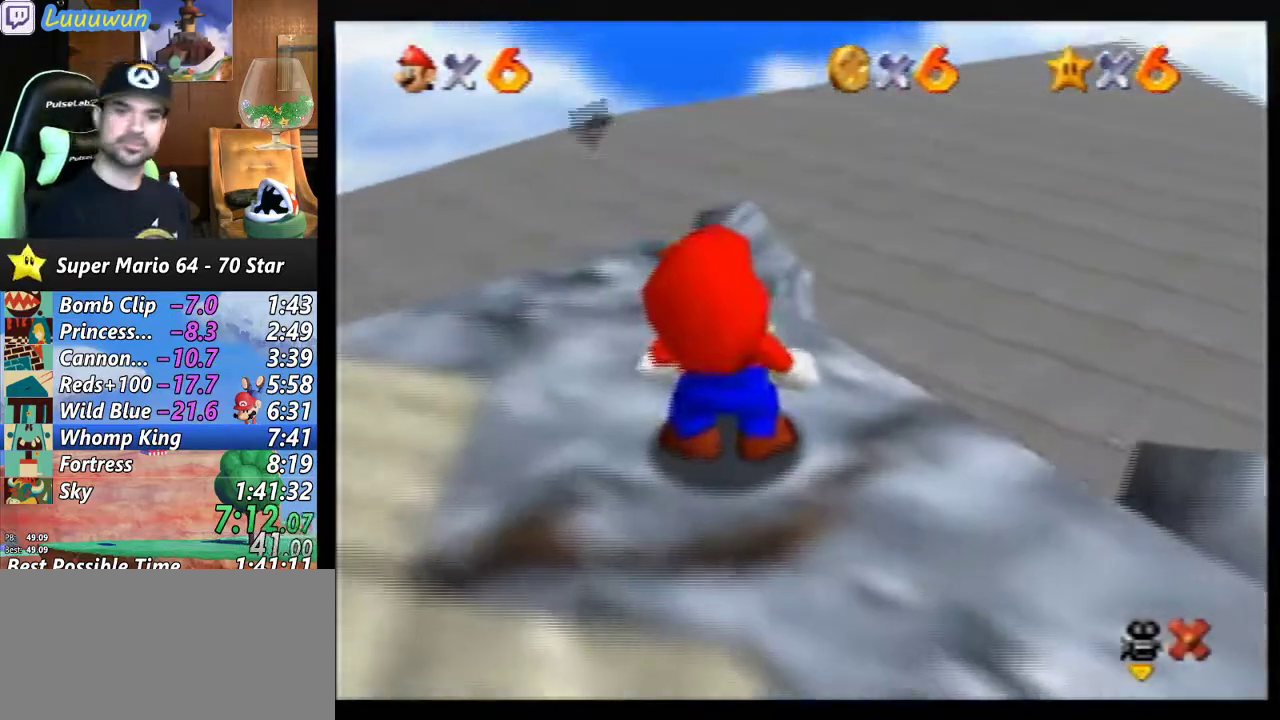
{"buttons": ["A", "B"], "left_stick": "center", "events": [[33, "B", "down"], [100, "B", "up"], [133, "A", "up"], [167, "A", "down"], [167, "B", "down"], [267, "A", "up"], [267, "B", "up"], [333, "A", "down"], [333, "B", "down"], [433, "A", "up"], [433, "B", "up"], [500, "A", "down"], [500, "B", "down"]]}
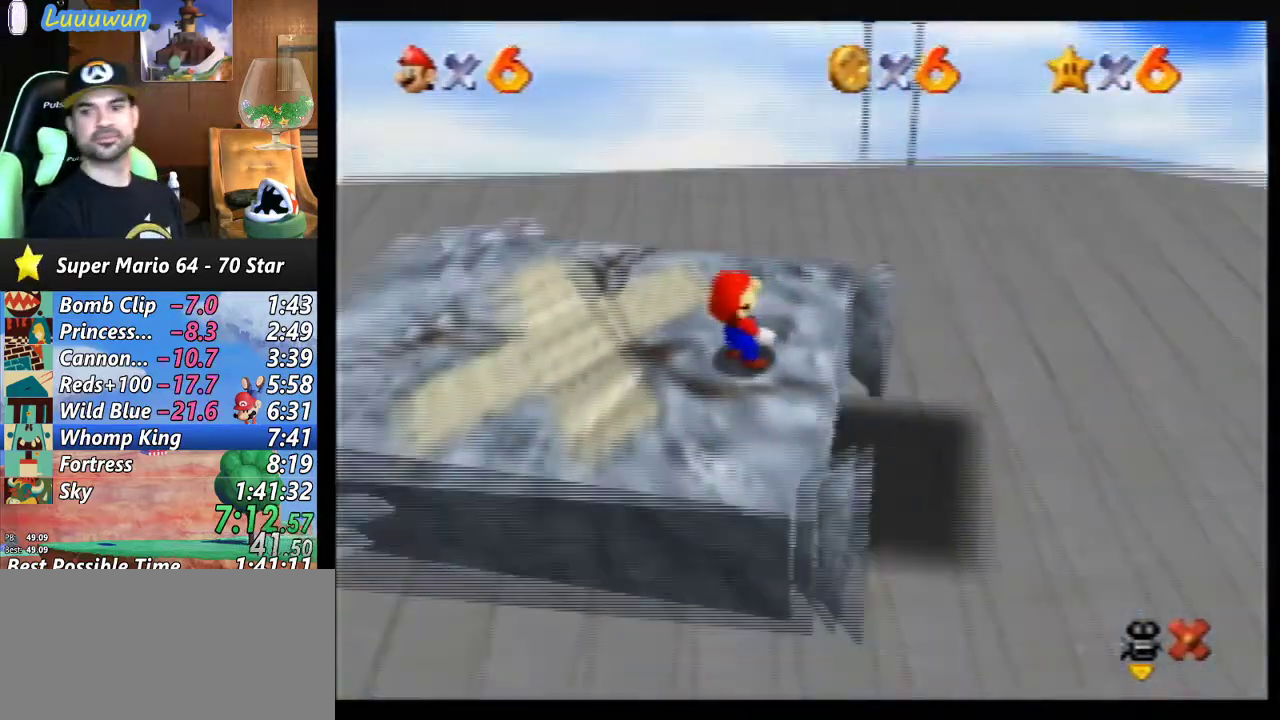
{"buttons": ["A", "B"], "left_stick": "center", "events": [[100, "A", "up"], [100, "B", "up"], [167, "A", "down"], [167, "B", "down"], [267, "A", "up"], [267, "B", "up"], [333, "A", "down"], [333, "B", "down"], [433, "A", "up"], [433, "B", "up"], [500, "A", "down"], [500, "B", "down"]]}
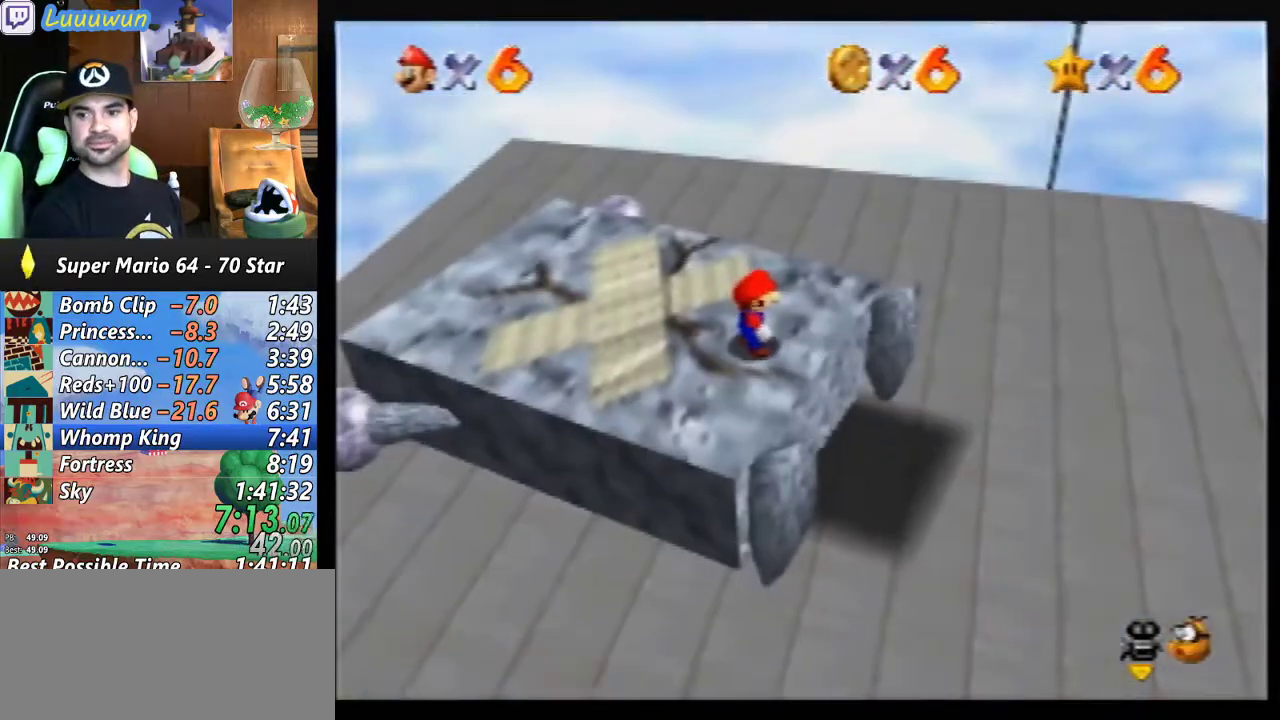
{"buttons": [], "left_stick": "center", "events": [[167, "A", "up"], [167, "B", "up"], [200, "A", "down"], [200, "B", "down"], [300, "A", "up"], [300, "B", "up"], [333, "A", "down"], [333, "B", "down"], [400, "A", "up"], [400, "B", "up"]]}
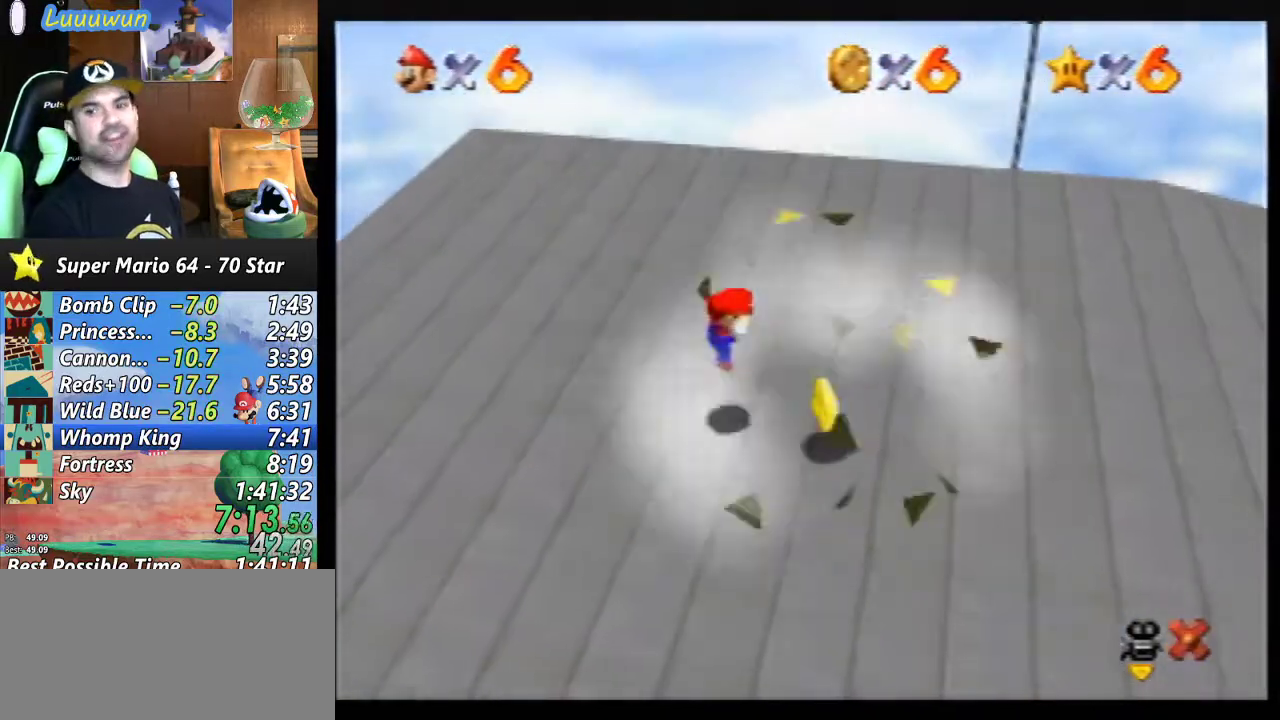
{"buttons": ["A", "B"], "left_stick": "center", "events": [[33, "A", "down"], [33, "B", "down"], [67, "B", "up"], [100, "A", "up"], [200, "A", "down"], [200, "B", "down"], [267, "A", "up"], [267, "B", "up"], [367, "A", "down"], [367, "B", "down"], [467, "A", "up"], [467, "B", "up"], [500, "A", "down"], [500, "B", "down"]]}
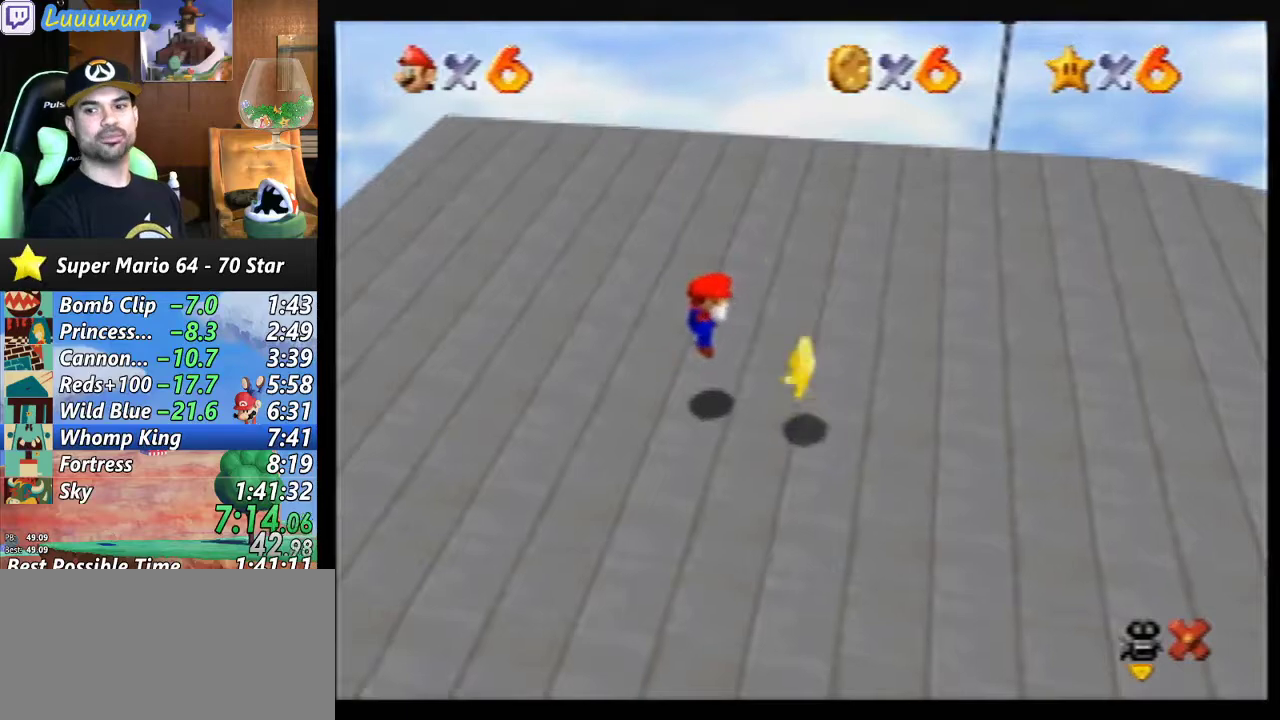
{"buttons": [], "left_stick": "center", "events": [[133, "A", "up"], [133, "B", "up"], [233, "A", "down"], [233, "B", "down"], [267, "A", "up"], [267, "B", "up"]]}
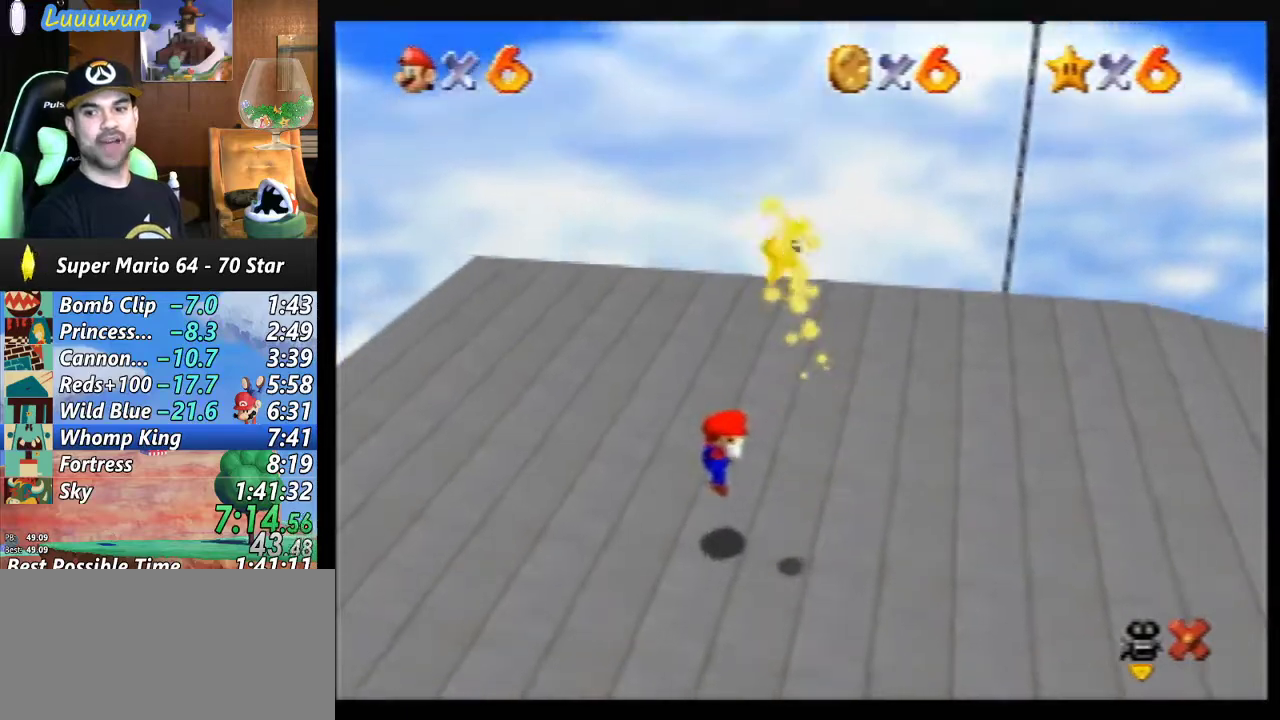
{"buttons": [], "left_stick": "center", "events": []}
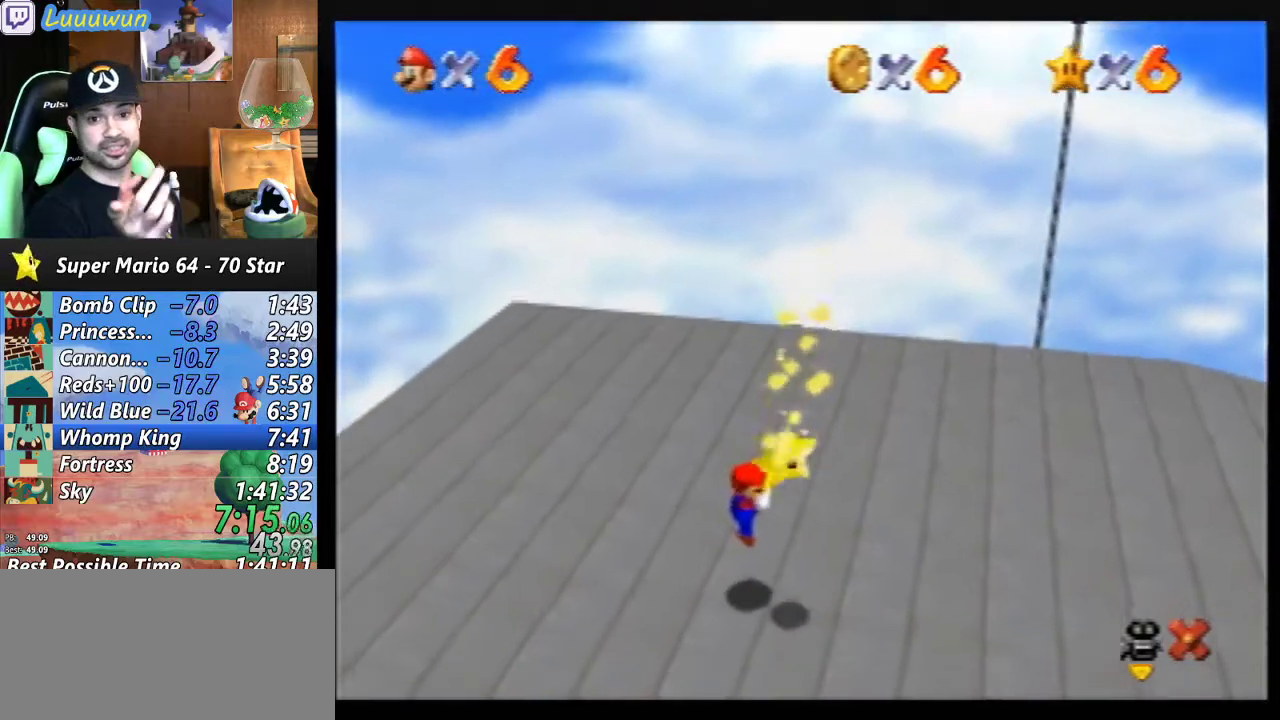
{"buttons": [], "left_stick": "center", "events": []}
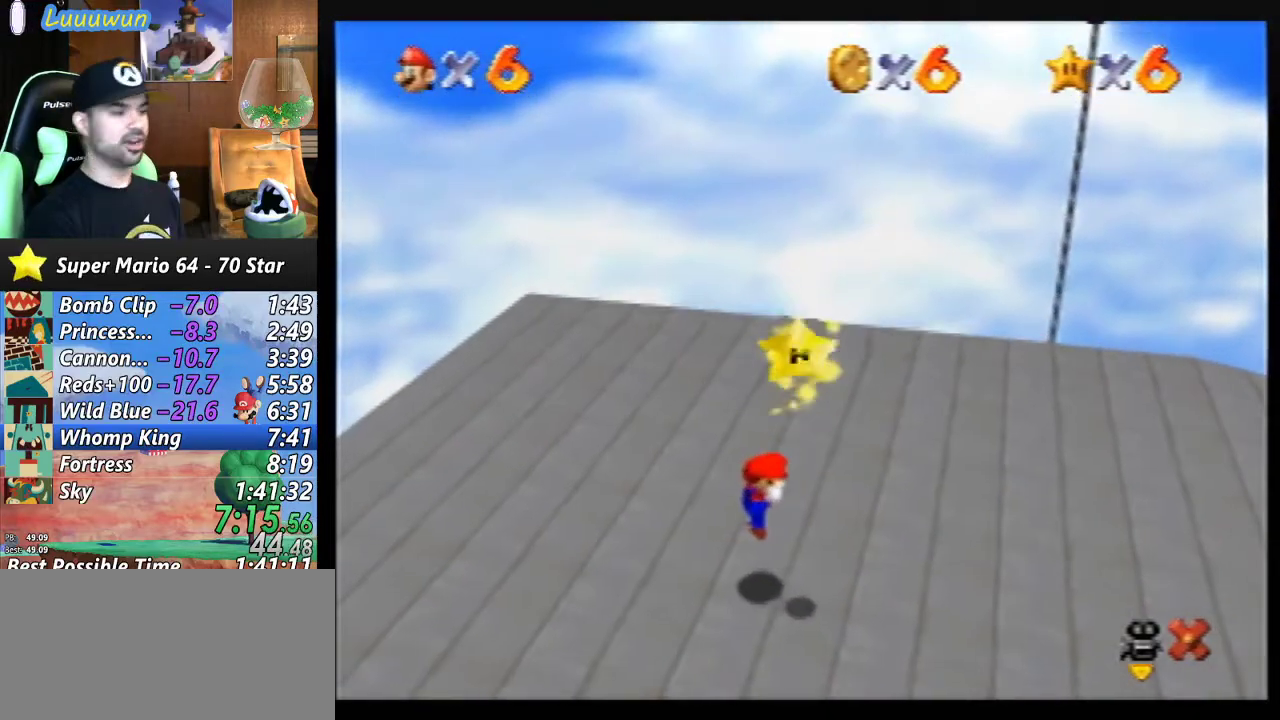
{"buttons": [], "left_stick": "down-right", "events": [[367, "left_stick", "down-right"]]}
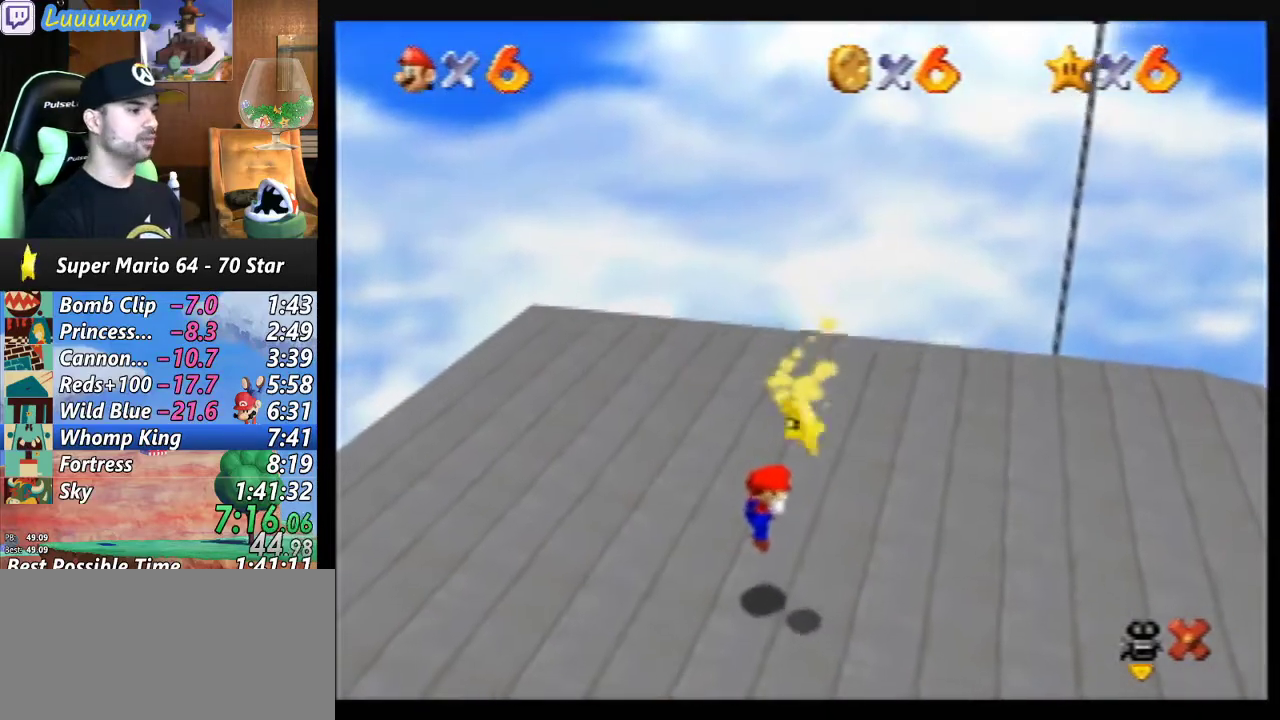
{"buttons": [], "left_stick": "down-right", "events": []}
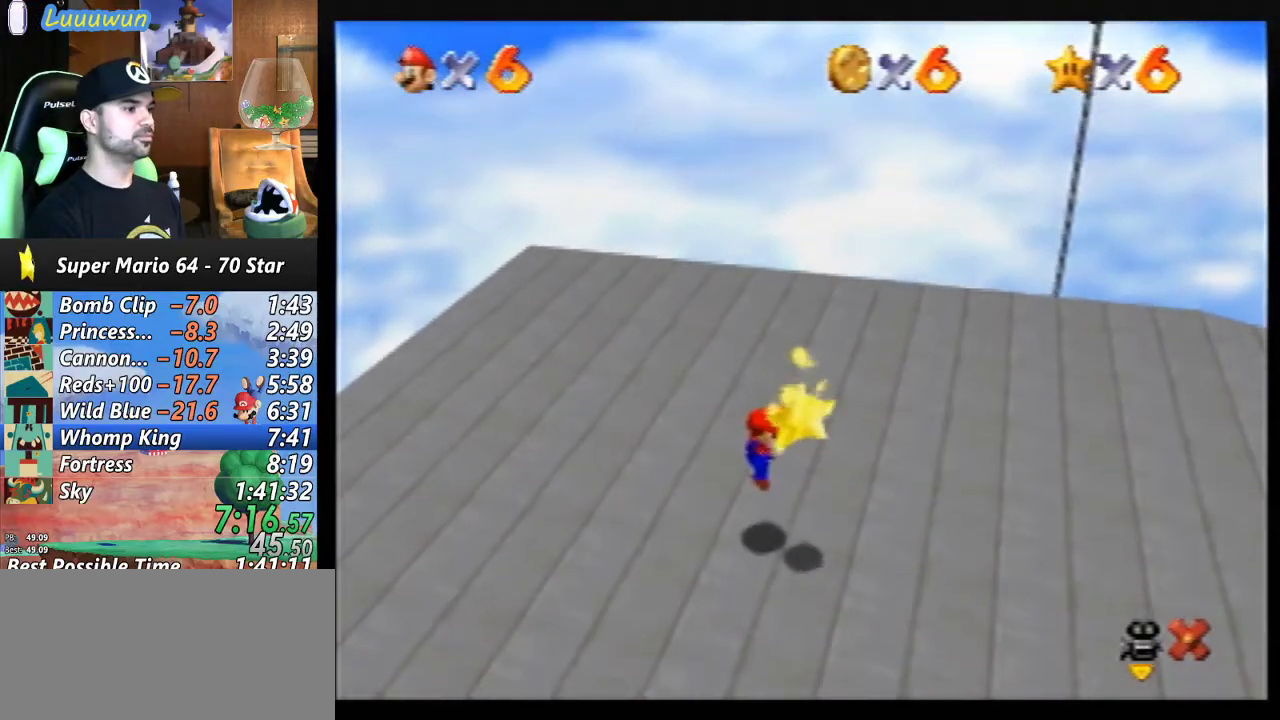
{"buttons": [], "left_stick": "down-right", "events": []}
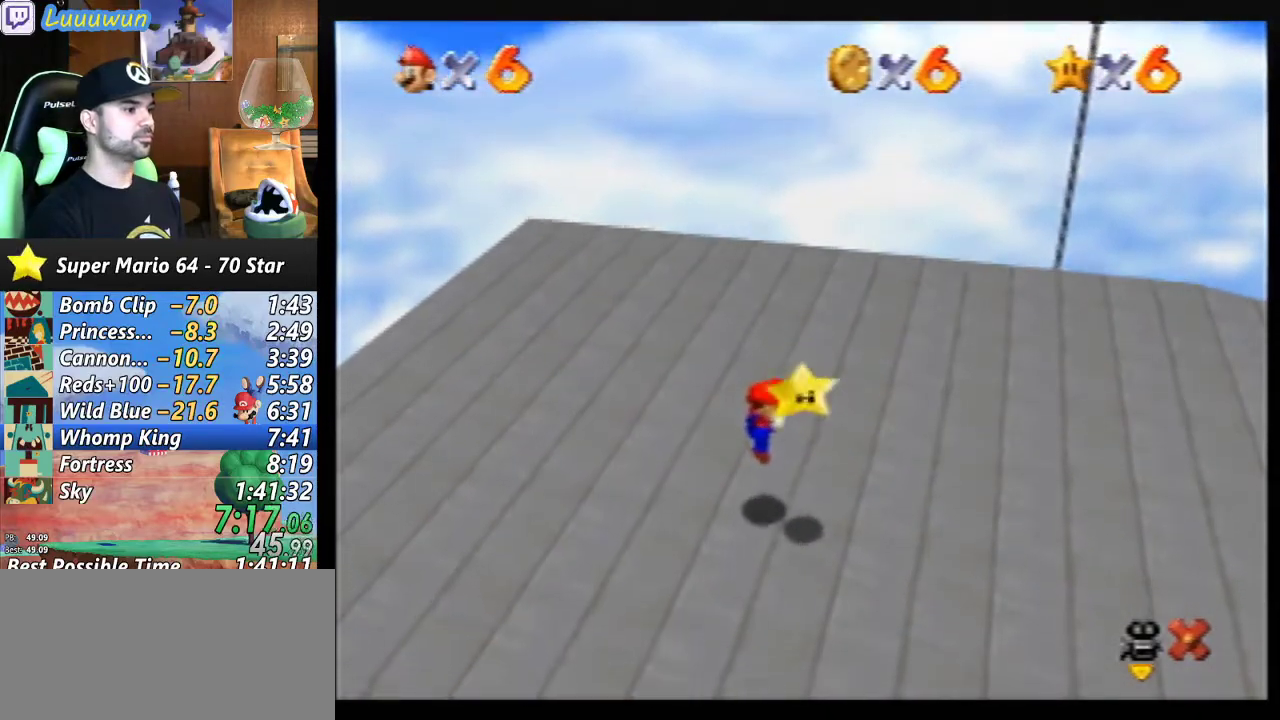
{"buttons": [], "left_stick": "center", "events": [[367, "left_stick", "center"]]}